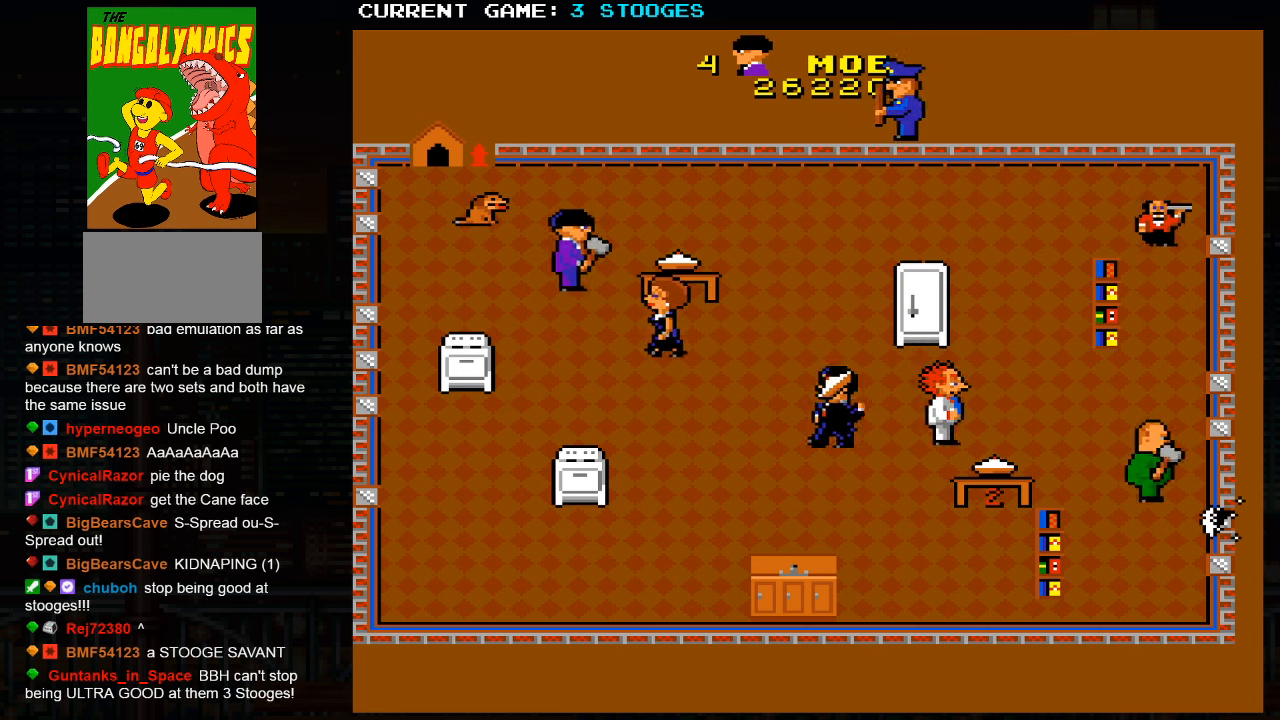
Gameplay with a controller (arcade stick); each line is a JSON object with the inputs held at the frame after it. "events" lists button and stick changes between this image and that frame as [ms after this image, input, new state], when the widget could be followed in between. Not read: L3 R3.
{"buttons": [], "left_stick": "down-left", "events": [[50, "left_stick", "down-left"]]}
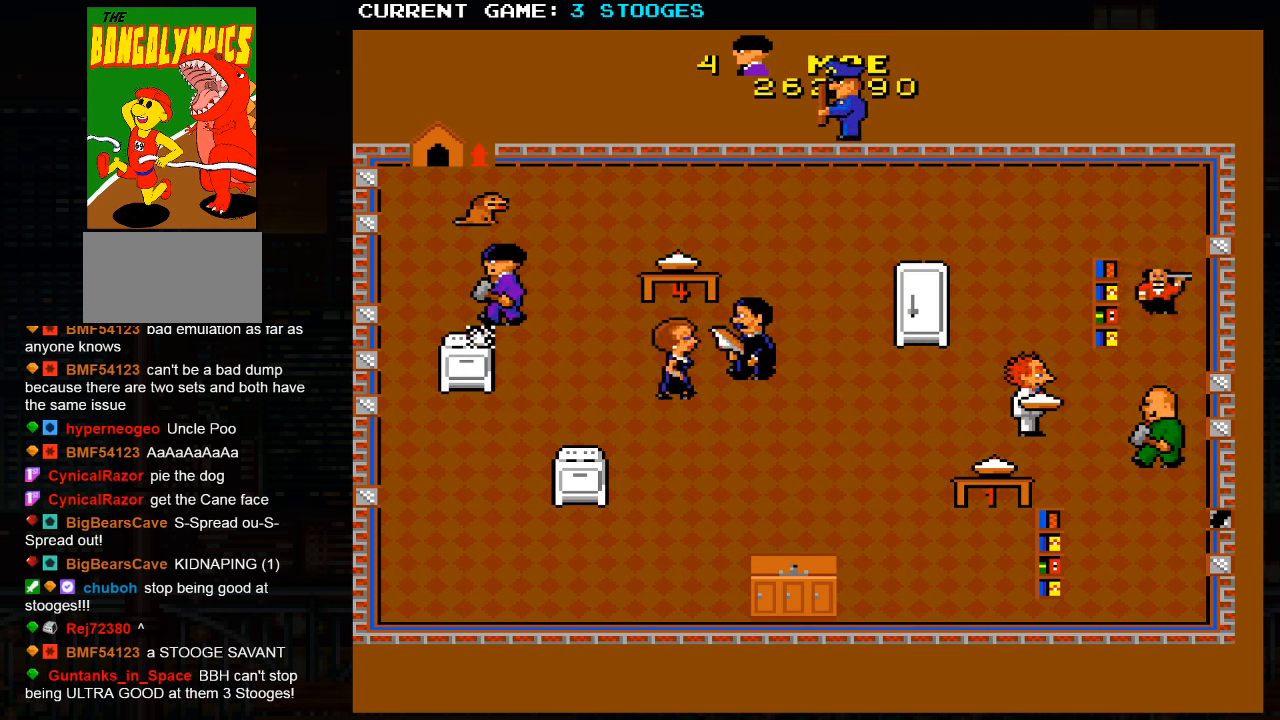
{"buttons": [], "left_stick": "down-left", "events": []}
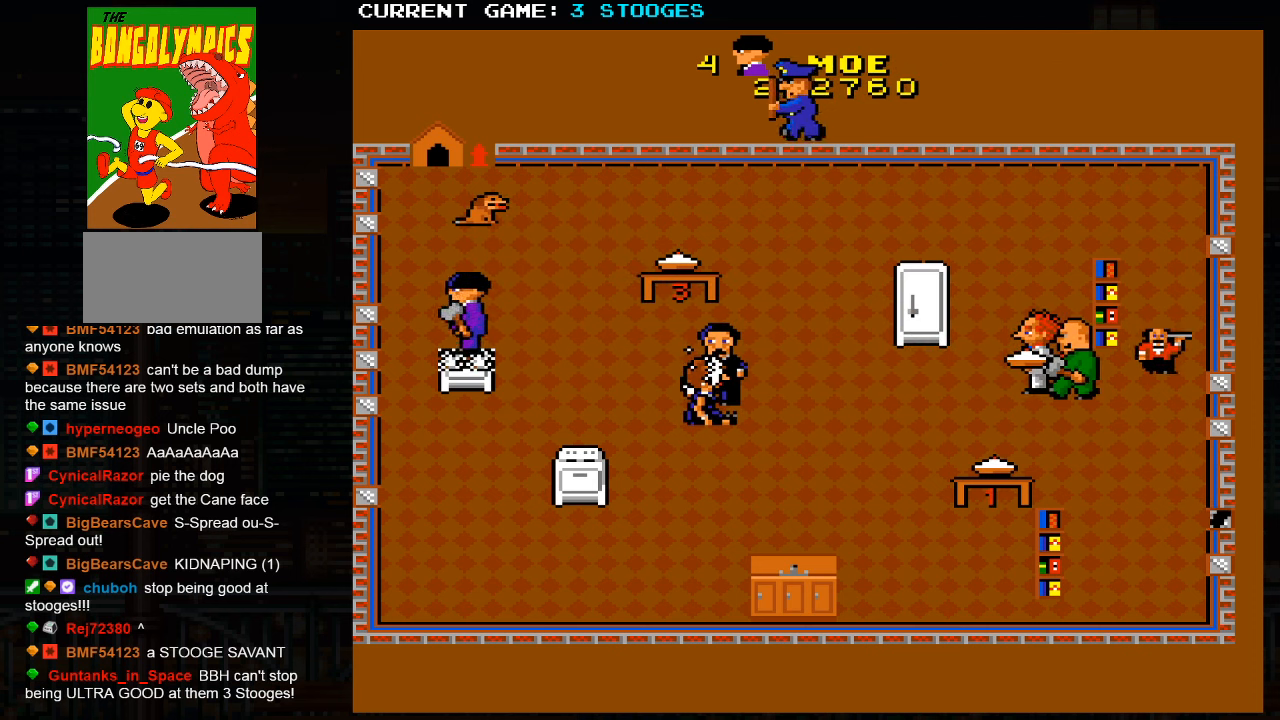
{"buttons": [], "left_stick": "down-left", "events": [[83, "left_stick", "down-right"], [350, "left_stick", "down-left"]]}
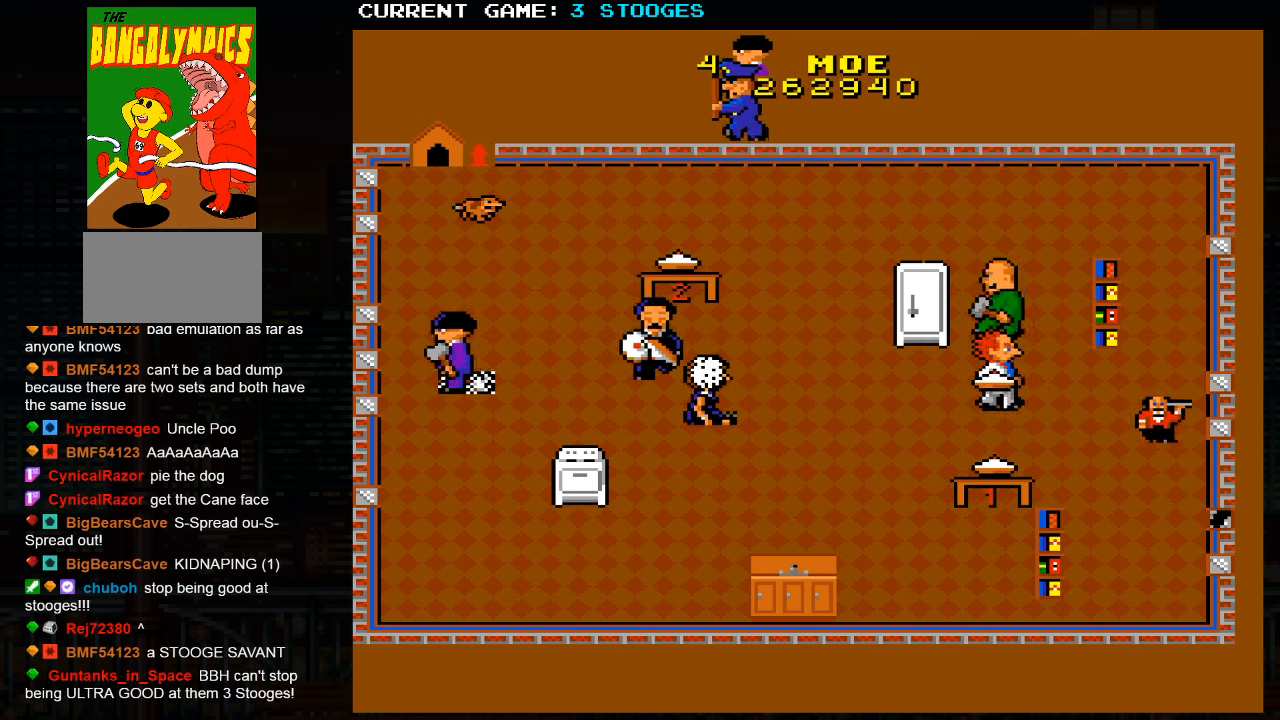
{"buttons": [], "left_stick": "down-right", "events": [[33, "left_stick", "up-left"], [200, "left_stick", "right"], [267, "left_stick", "down-right"]]}
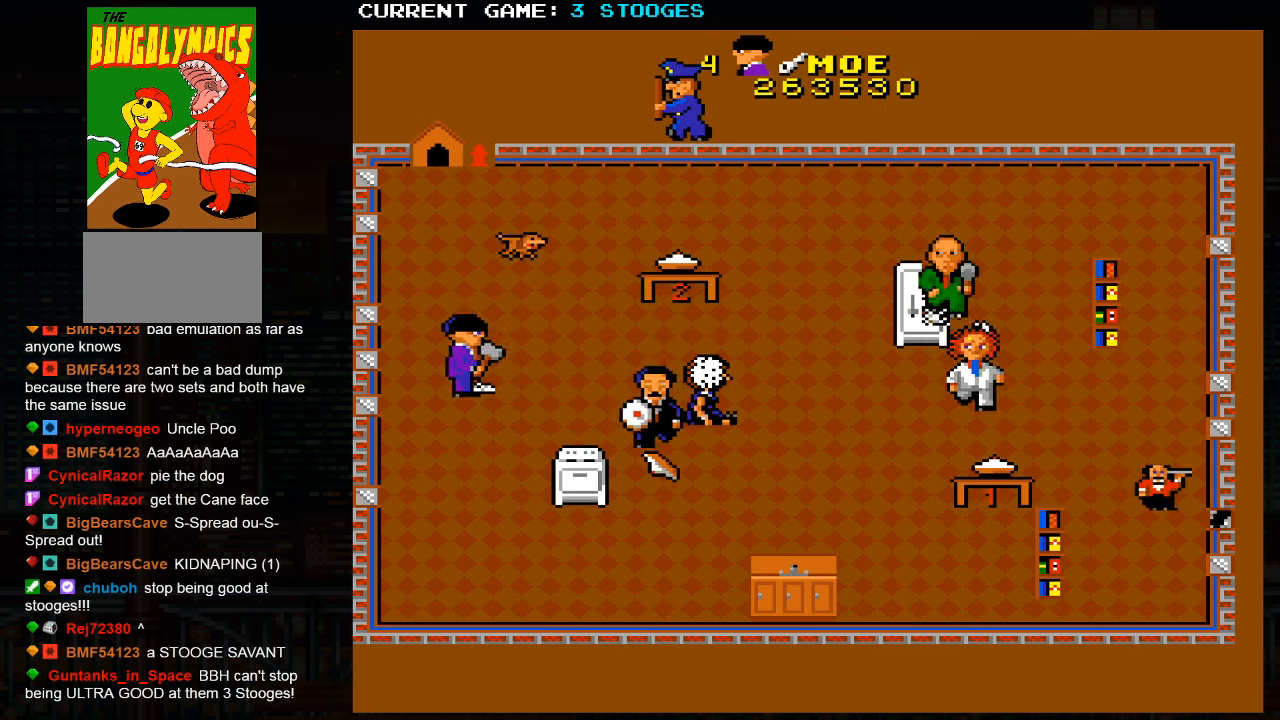
{"buttons": [], "left_stick": "down-right", "events": [[17, "left_stick", "down"], [250, "left_stick", "down-right"]]}
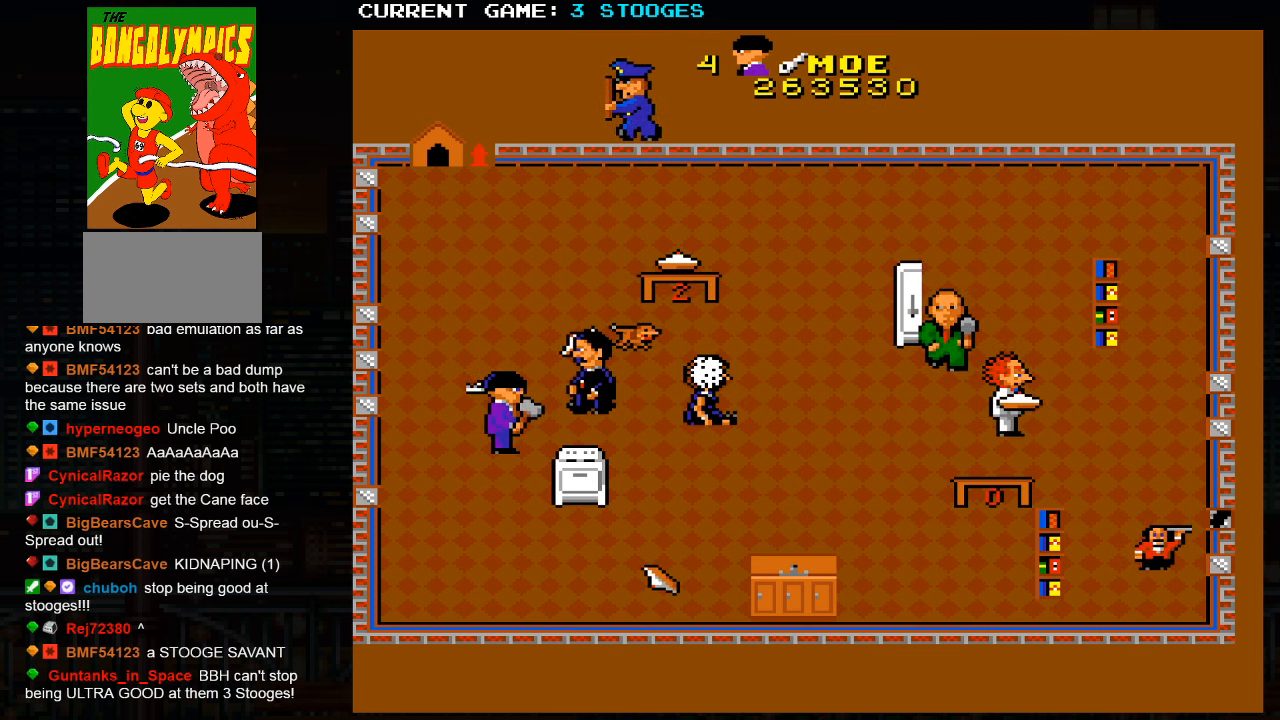
{"buttons": [], "left_stick": "down-right", "events": []}
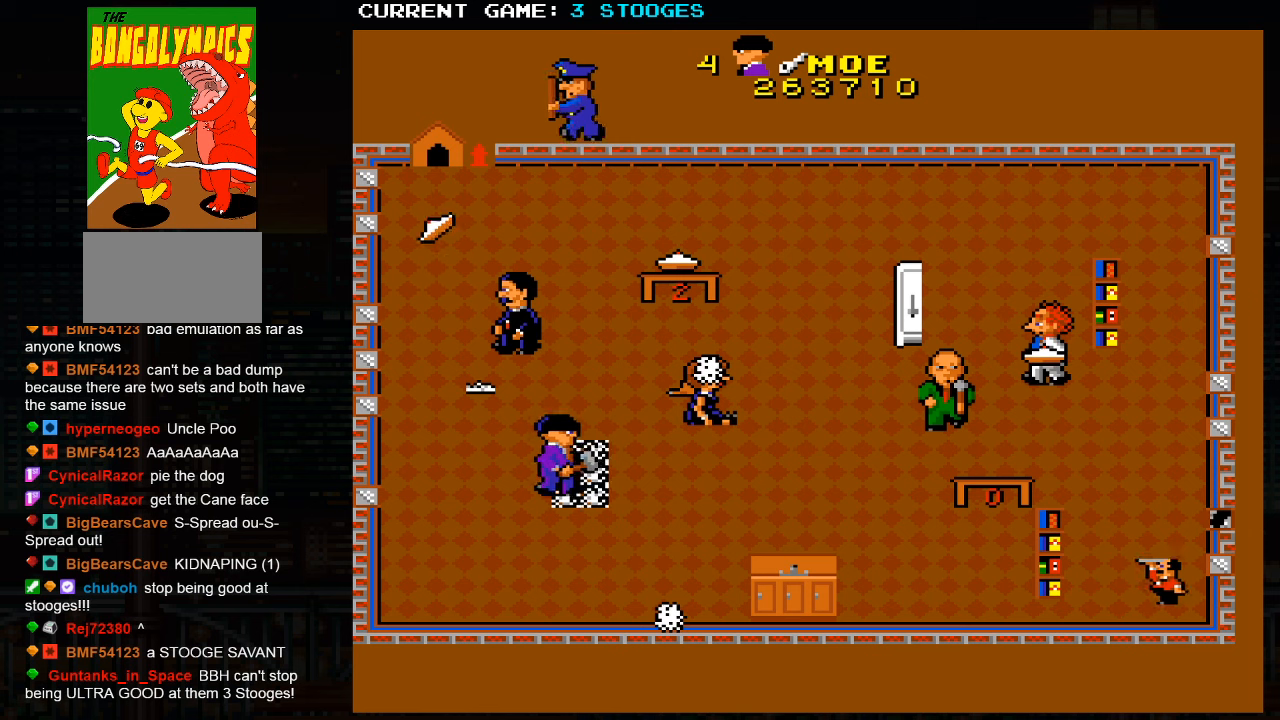
{"buttons": [], "left_stick": "up-right", "events": [[250, "left_stick", "up-left"], [467, "left_stick", "up-right"]]}
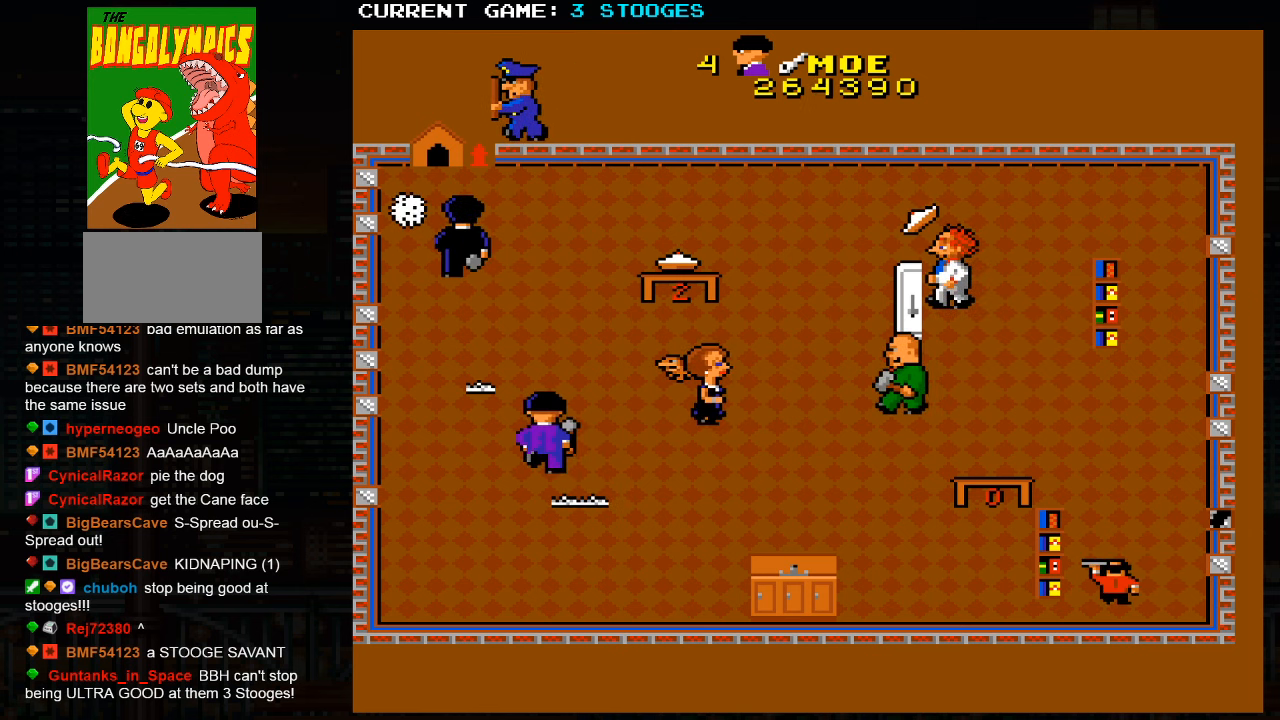
{"buttons": [], "left_stick": "down-right", "events": [[67, "left_stick", "down-right"]]}
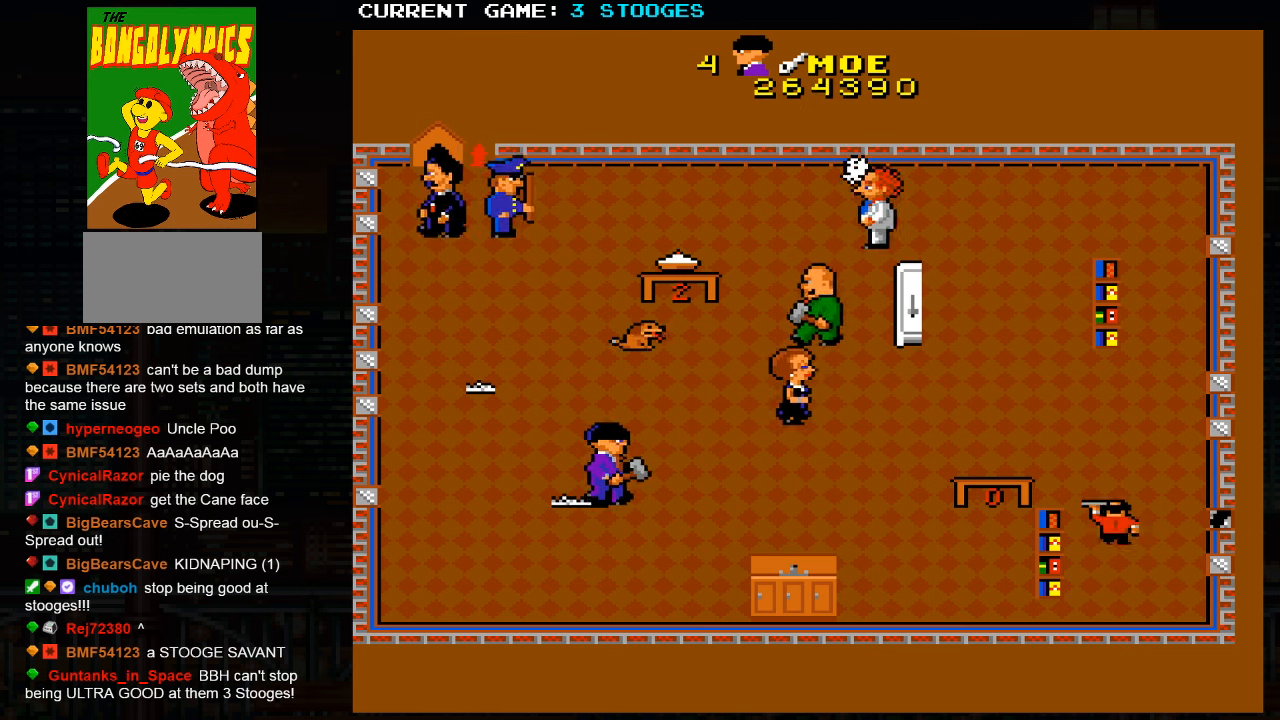
{"buttons": [], "left_stick": "down-right", "events": []}
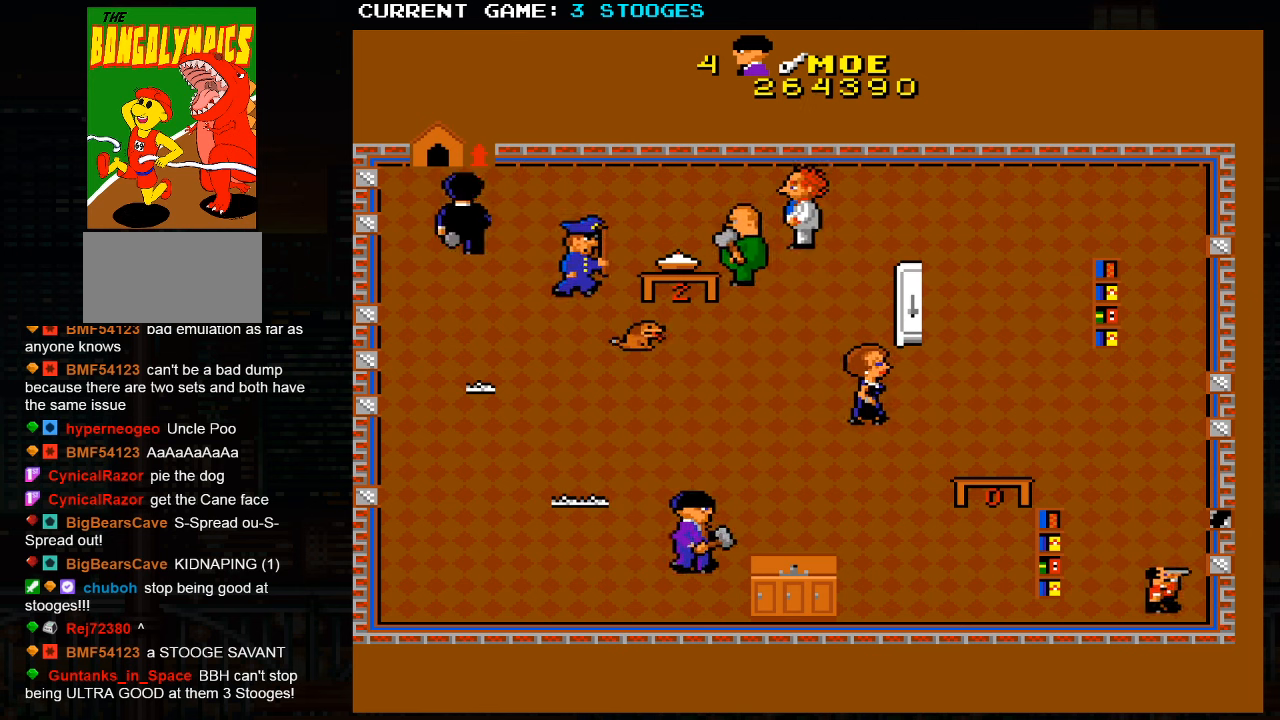
{"buttons": [], "left_stick": "right", "events": [[250, "left_stick", "right"]]}
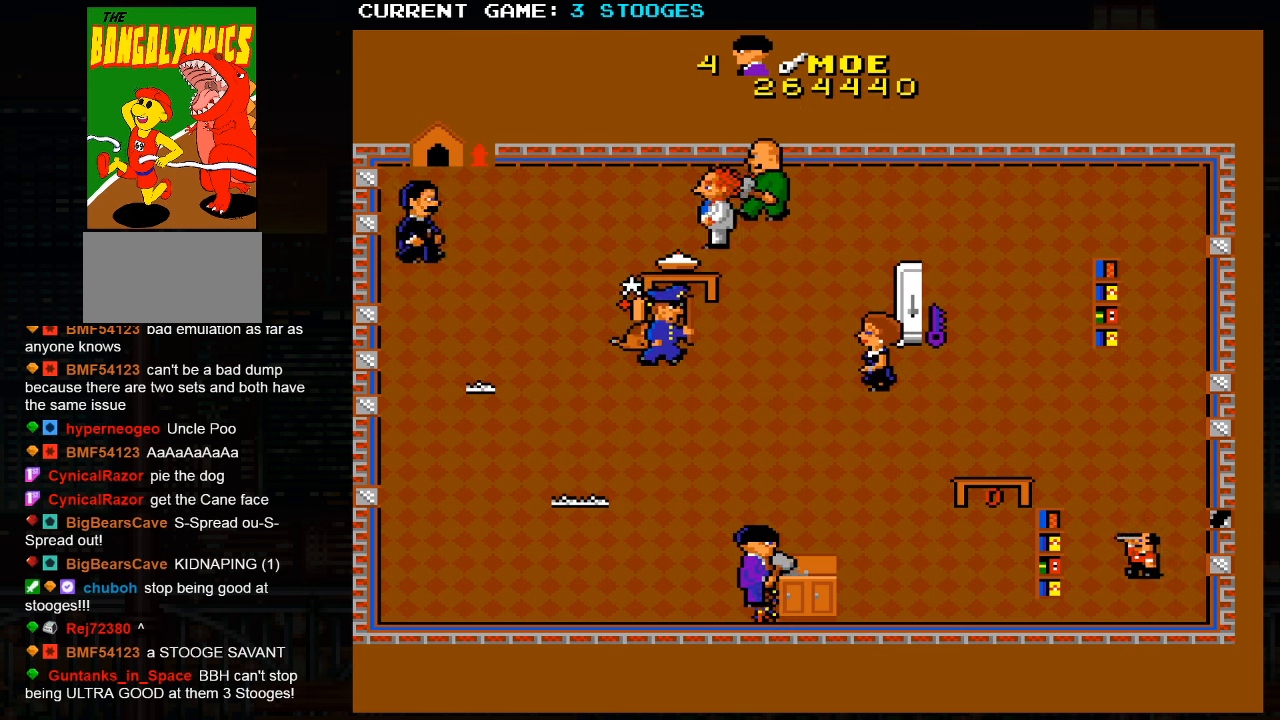
{"buttons": [], "left_stick": "right", "events": []}
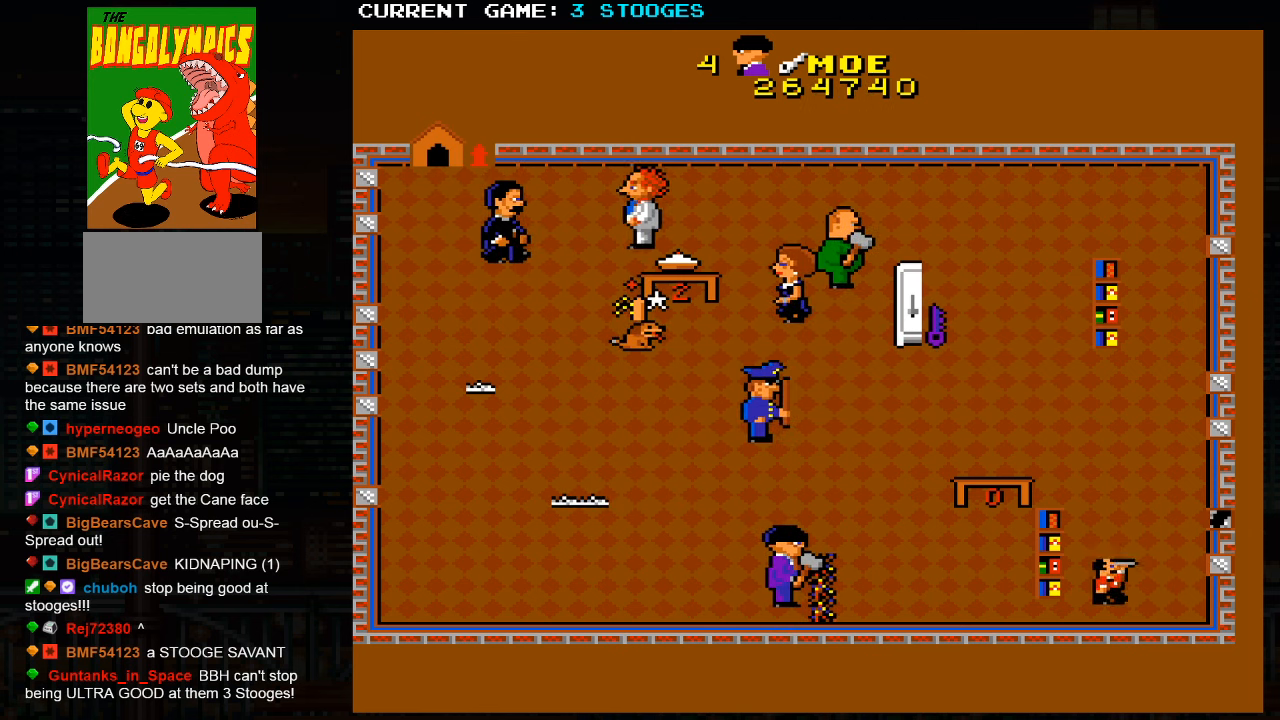
{"buttons": [], "left_stick": "right", "events": []}
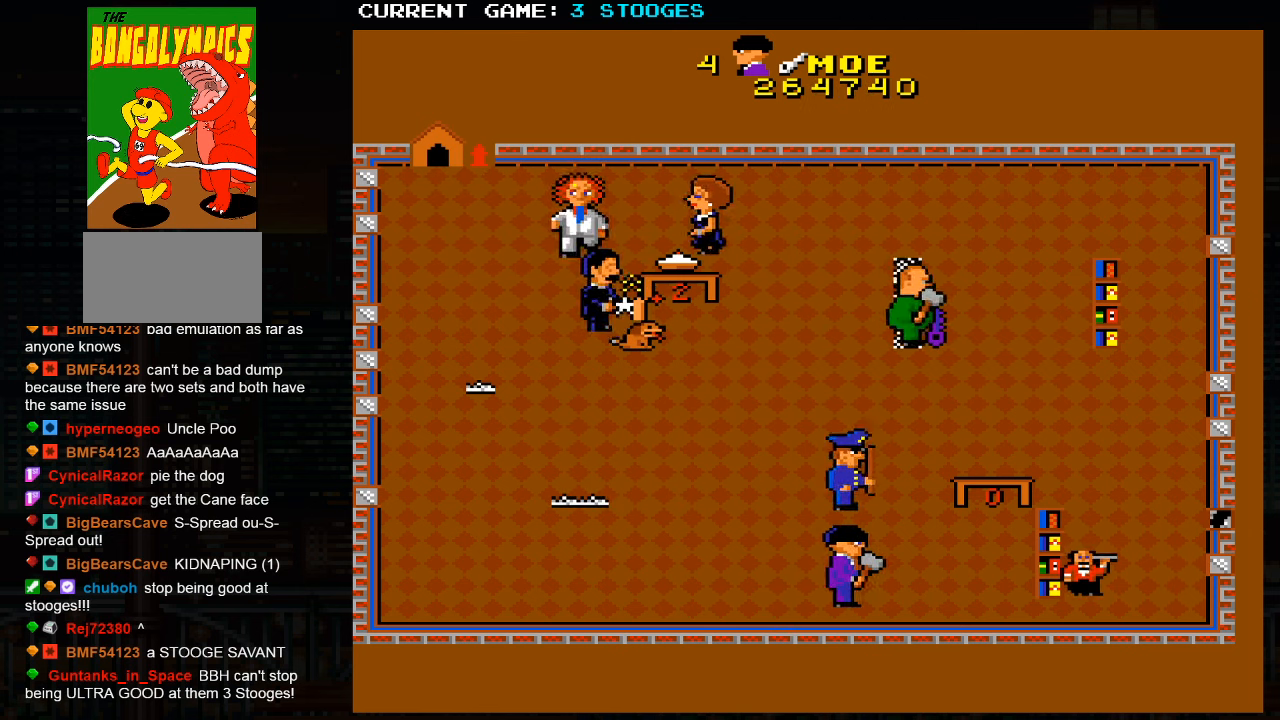
{"buttons": [], "left_stick": "left", "events": [[334, "left_stick", "left"]]}
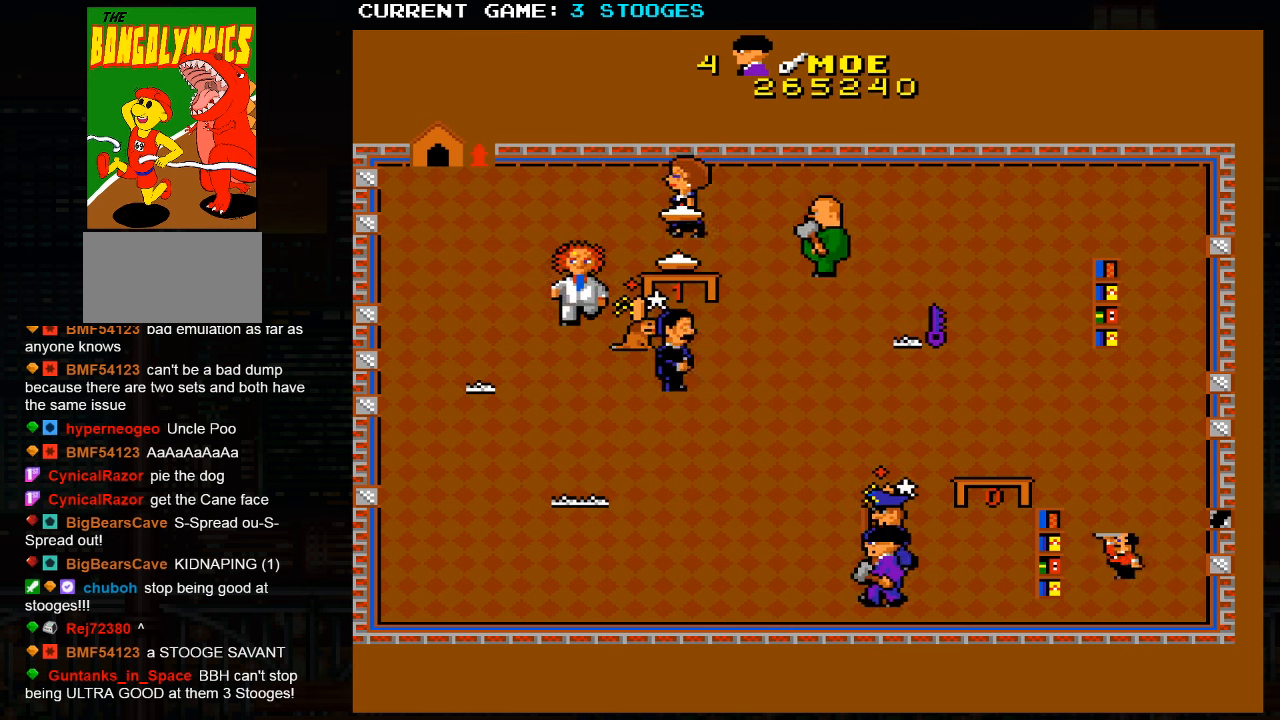
{"buttons": [], "left_stick": "left", "events": [[184, "left_stick", "center"], [334, "left_stick", "left"]]}
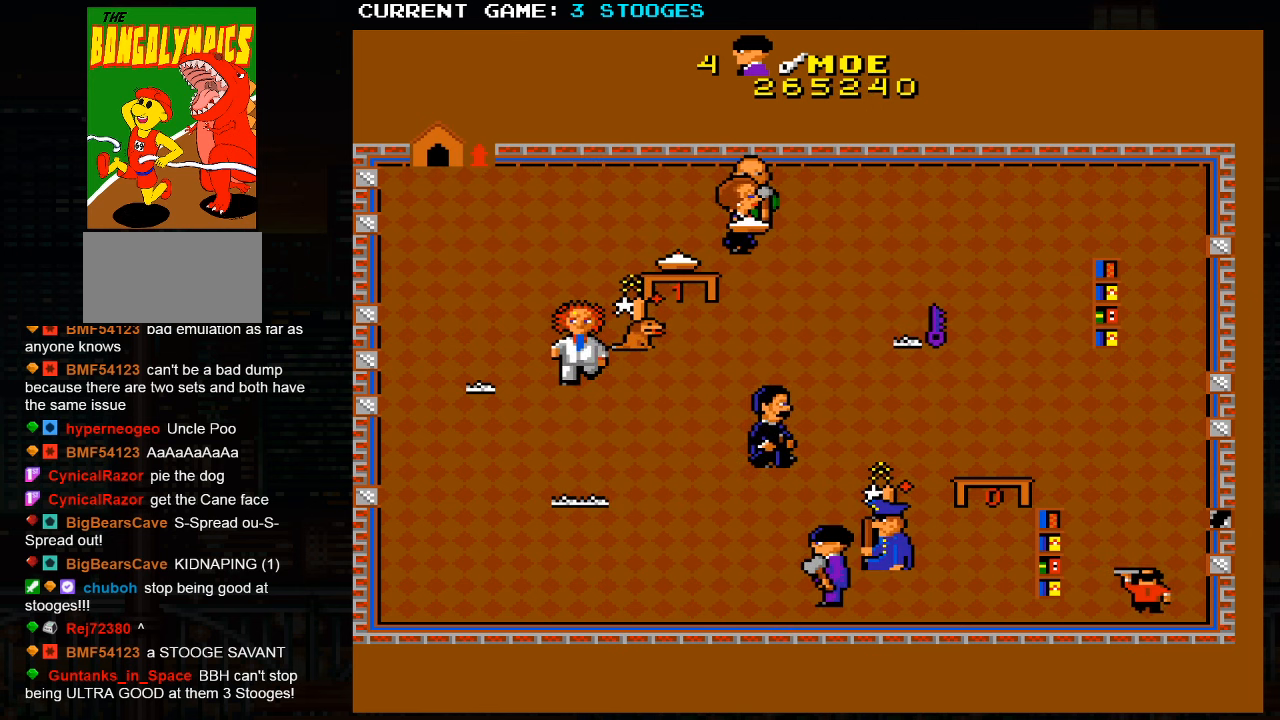
{"buttons": [], "left_stick": "down-right", "events": [[100, "left_stick", "up"], [184, "left_stick", "right"], [284, "left_stick", "down-right"]]}
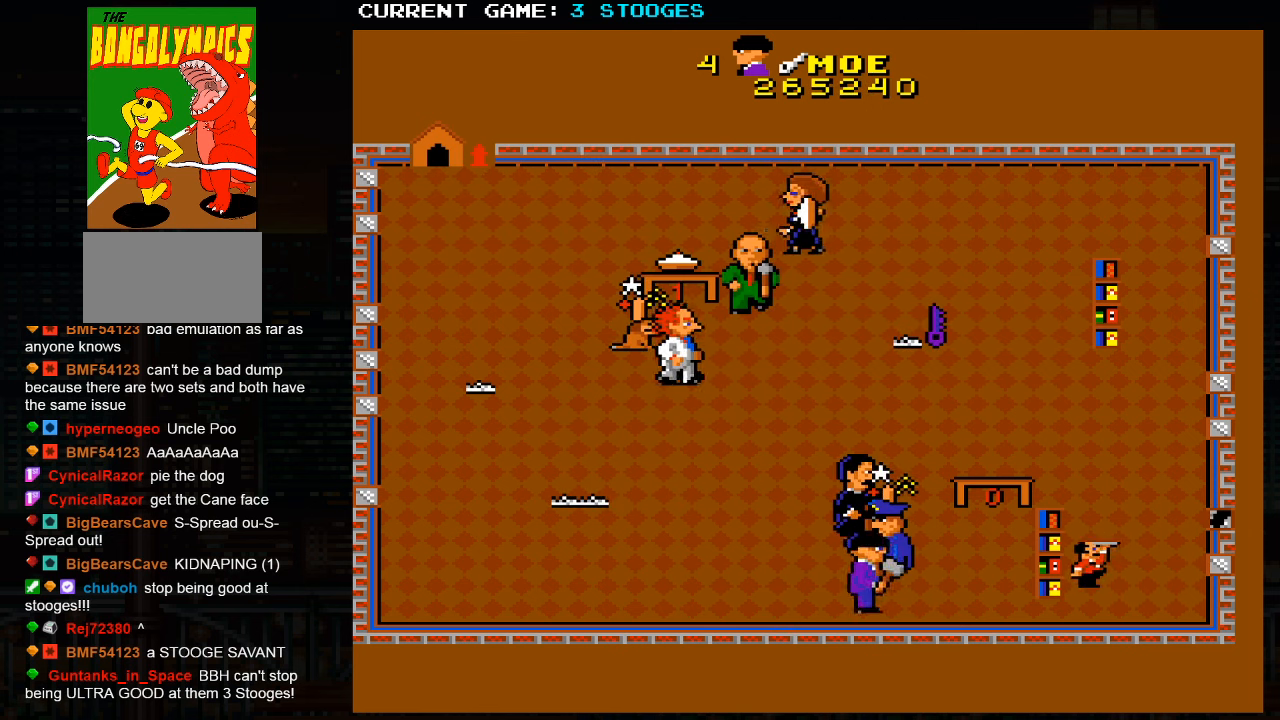
{"buttons": [], "left_stick": "up-left", "events": [[50, "left_stick", "center"], [100, "left_stick", "left"], [317, "left_stick", "up-left"]]}
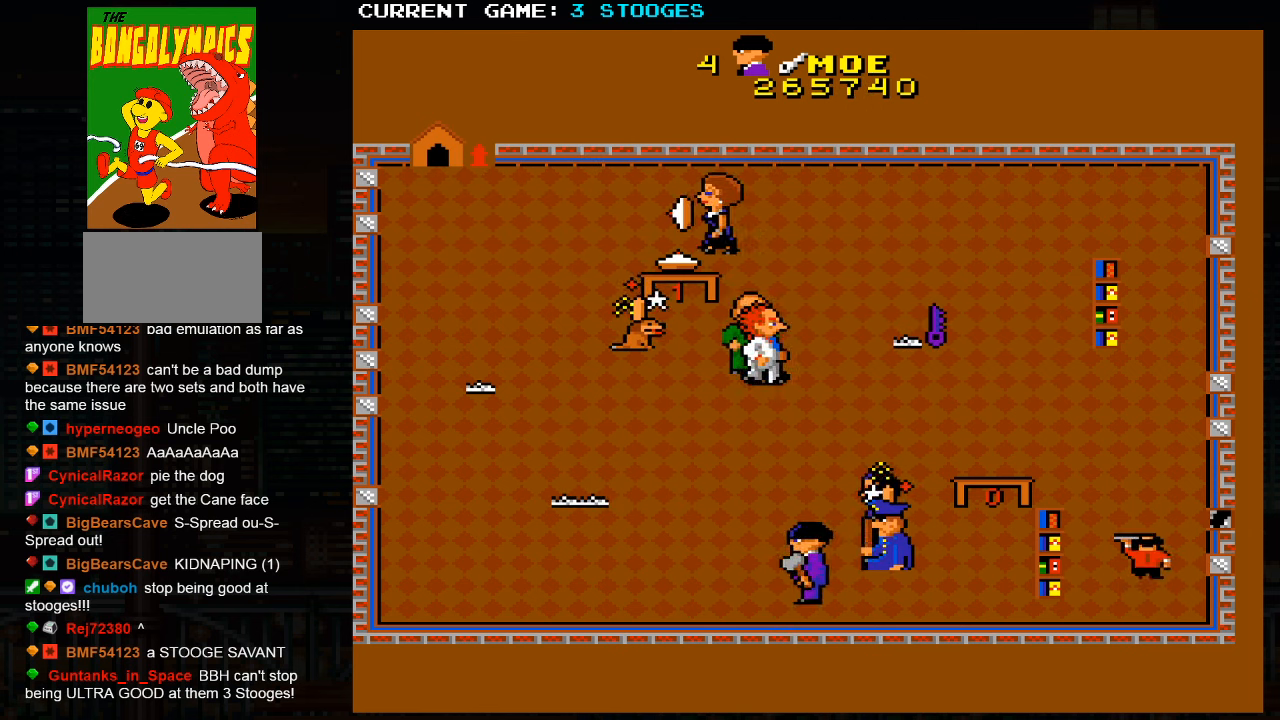
{"buttons": [], "left_stick": "up-left", "events": []}
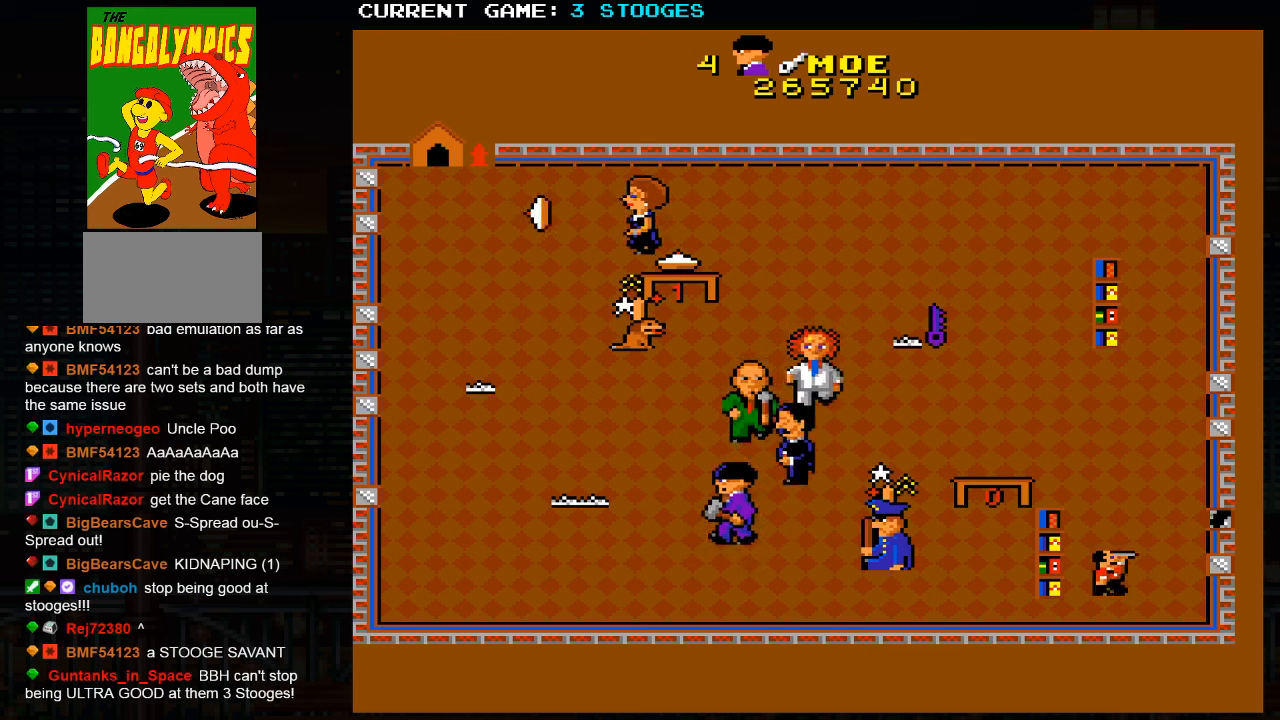
{"buttons": [], "left_stick": "up-left", "events": []}